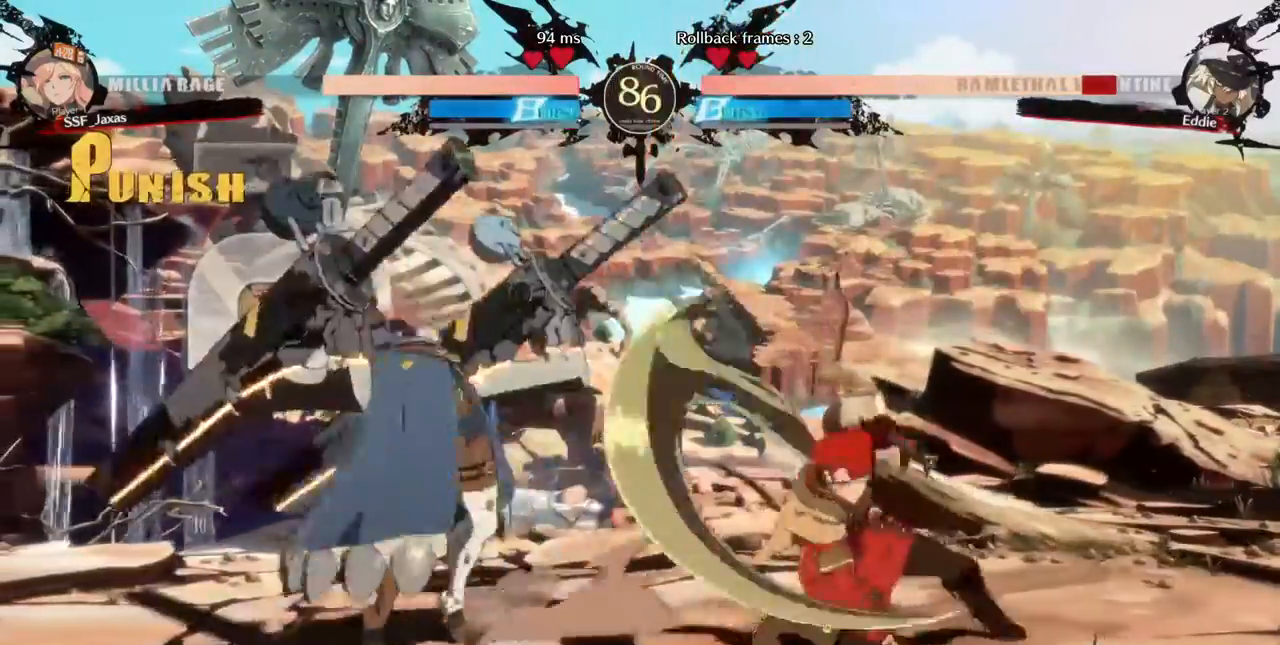
Gameplay with a controller (arcade stick); each line is a JSON object with the inputs held at the frame after it. "events" lists button and stick changes between this image and that frame as [ms after this image, input, new state], when the widget could be followed in between. Not read: L3 R3 SELECT START.
{"buttons": [], "events": [[120, "DPAD_DOWN", "down"], [120, "DPAD_RIGHT", "down"], [200, "DPAD_DOWN", "up"], [440, "DPAD_RIGHT", "up"]]}
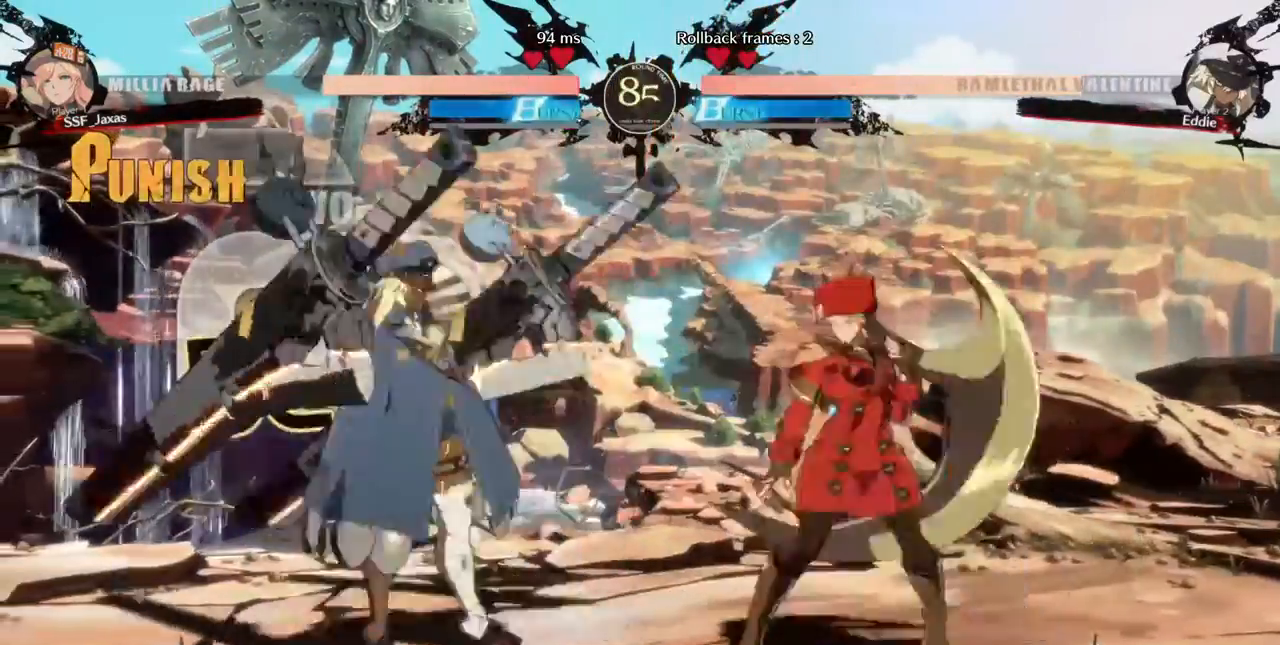
{"buttons": ["DPAD_LEFT"]}
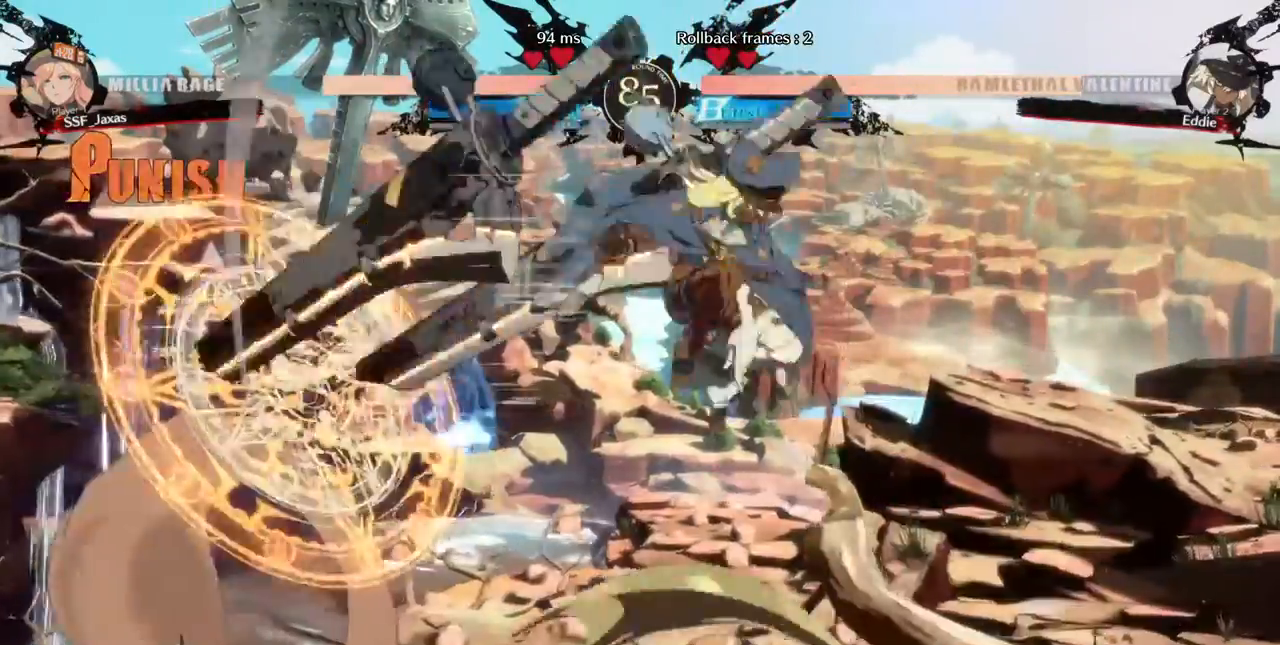
{"buttons": ["DPAD_RIGHT"]}
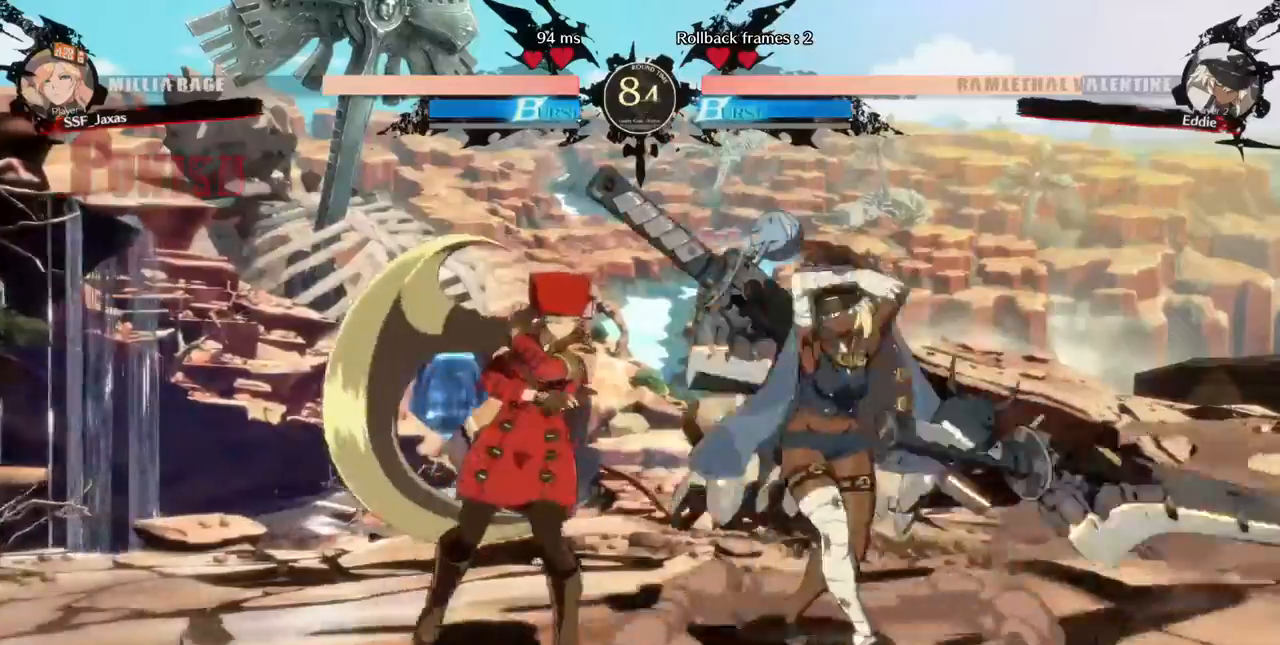
{"buttons": ["DPAD_DOWN", "DPAD_LEFT"], "events": [[40, "DPAD_RIGHT", "up"], [80, "TRIANGLE", "down"], [240, "TRIANGLE", "up"], [400, "DPAD_LEFT", "down"], [440, "DPAD_DOWN", "down"]]}